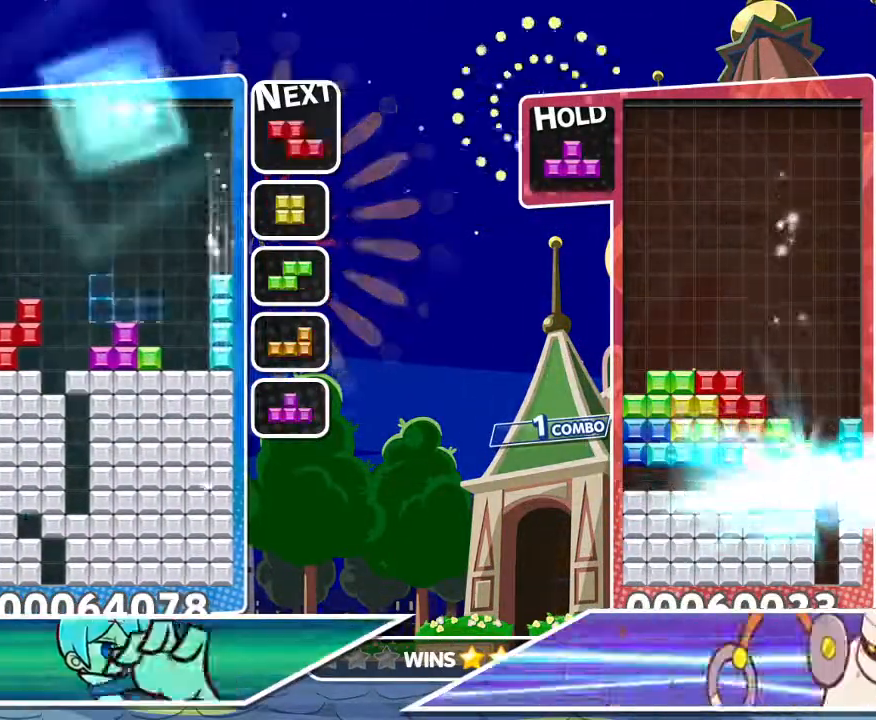
Gameplay with a controller (PlayStation layout); each line is a JSON object with the inputs held at the frame after it (dt_ms = milliseconds from this image to that frame). "events" lists button and stick changes between this image and that frame as [ms after this image, input, new state], when the widget could be followed in between.
{"dt_ms": 500, "buttons": ["DPAD_UP"], "left_stick": "center", "right_stick": "center", "events": [[33, "CROSS", "down"], [200, "CROSS", "up"], [200, "DPAD_RIGHT", "up"], [467, "DPAD_UP", "down"], [467, "right_stick", "center"]]}
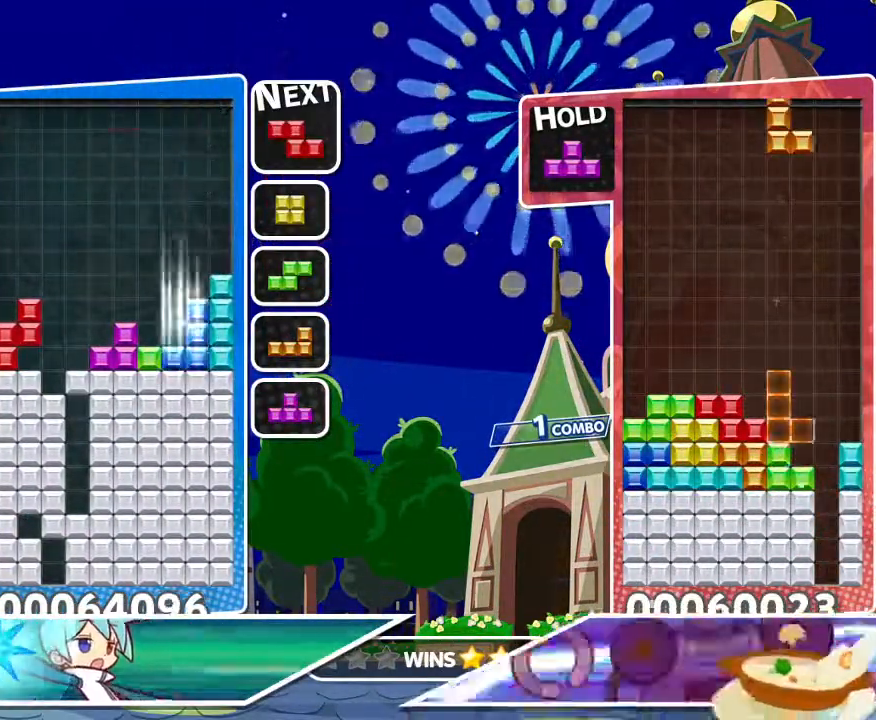
{"dt_ms": 500, "buttons": ["DPAD_UP", "DPAD_RIGHT"], "left_stick": "center", "right_stick": "center", "events": [[67, "DPAD_UP", "up"], [167, "DPAD_RIGHT", "down"], [250, "DPAD_RIGHT", "up"], [333, "DPAD_RIGHT", "down"], [400, "DPAD_UP", "down"], [433, "DPAD_RIGHT", "up"], [500, "DPAD_RIGHT", "down"]]}
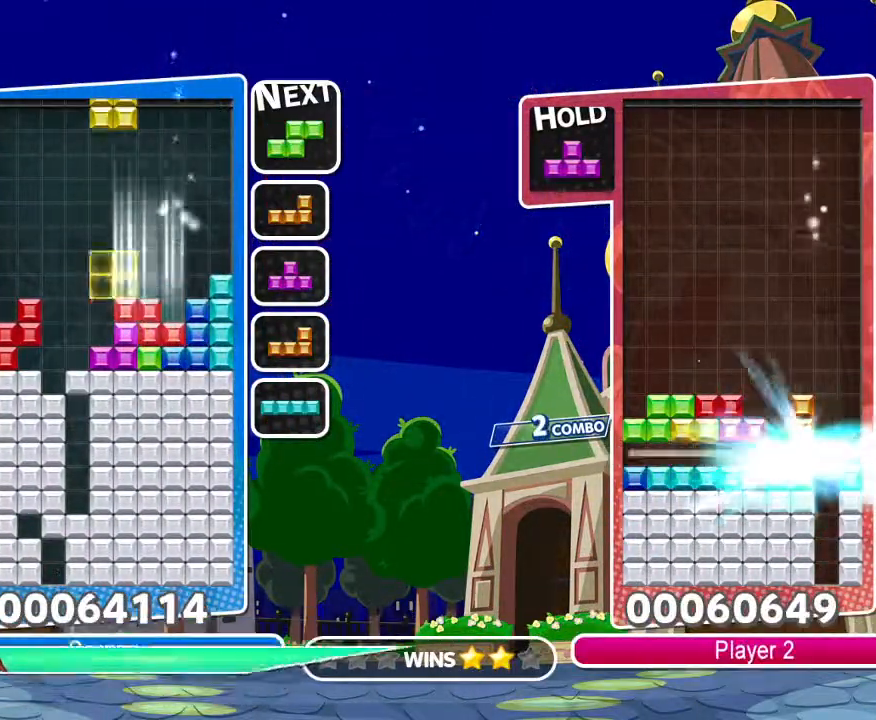
{"dt_ms": 1000, "buttons": ["DPAD_LEFT"], "left_stick": "center", "right_stick": "center"}
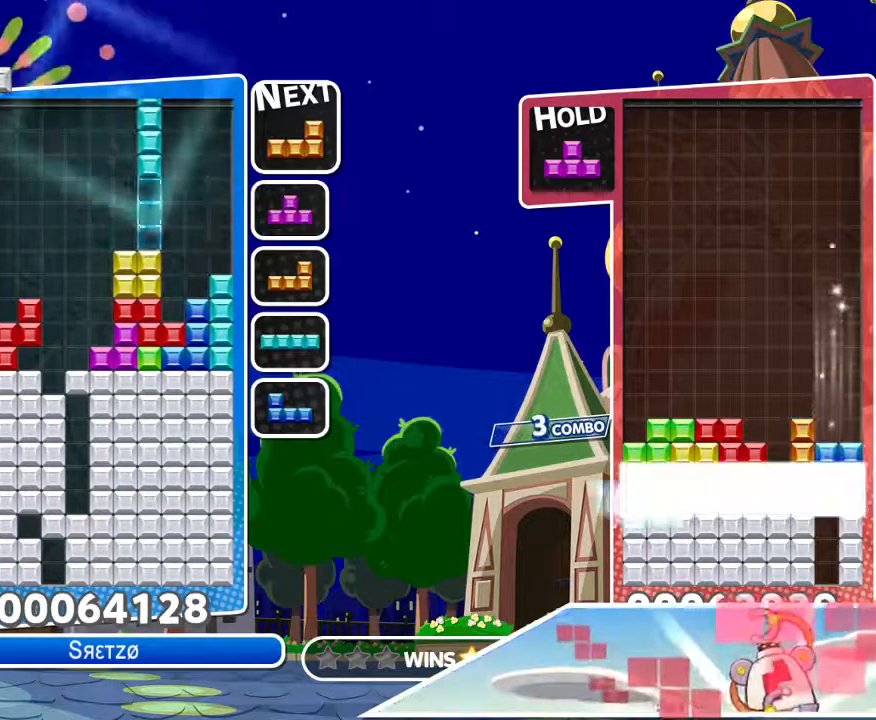
{"dt_ms": 500, "buttons": ["DPAD_RIGHT"], "left_stick": "center", "right_stick": "center", "events": [[300, "DPAD_UP", "down"], [317, "DPAD_LEFT", "up"], [417, "DPAD_RIGHT", "down"], [417, "DPAD_UP", "up"]]}
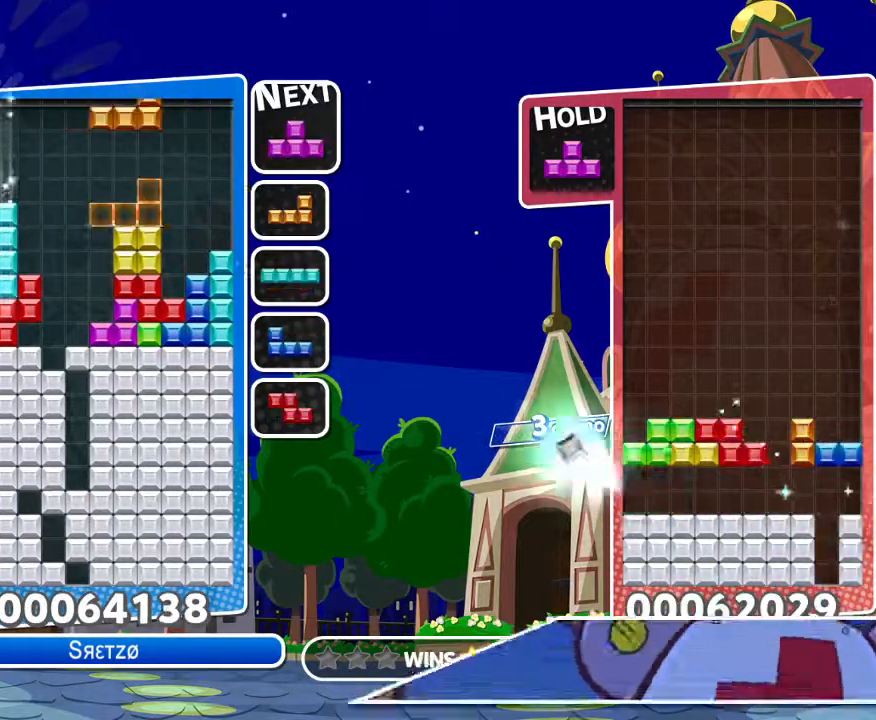
{"dt_ms": 500, "buttons": ["DPAD_LEFT"], "left_stick": "center", "right_stick": "left", "events": [[83, "DPAD_RIGHT", "up"], [367, "right_stick", "left"], [400, "DPAD_LEFT", "down"], [417, "CIRCLE", "down"], [483, "CIRCLE", "up"]]}
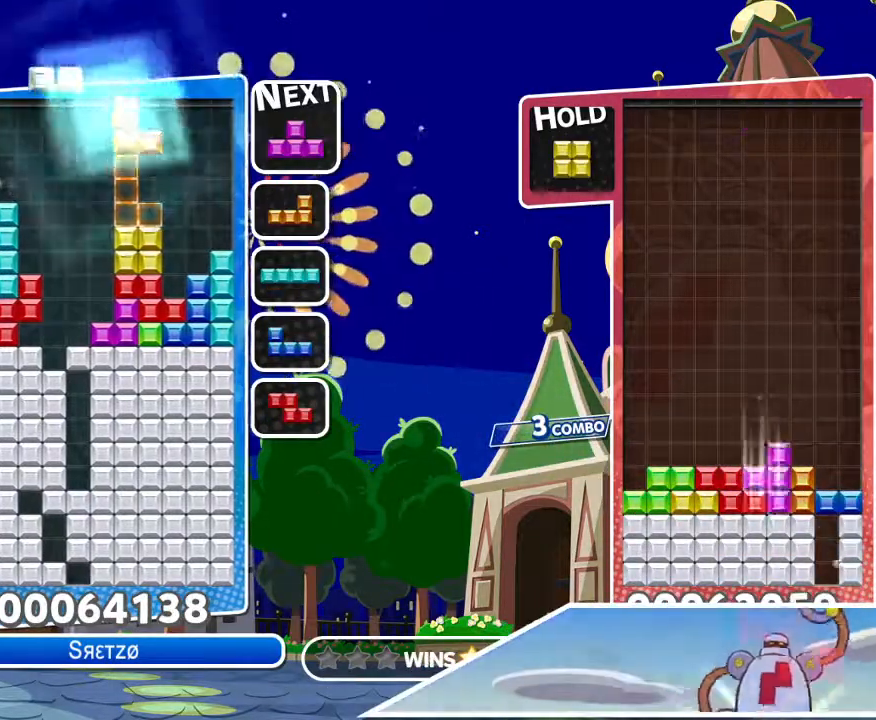
{"dt_ms": 500, "buttons": ["DPAD_DOWN", "DPAD_LEFT"], "left_stick": "center", "right_stick": "left", "events": [[17, "DPAD_LEFT", "up"], [83, "DPAD_UP", "down"], [133, "DPAD_LEFT", "down"], [150, "DPAD_UP", "up"], [250, "DPAD_DOWN", "down"], [283, "CROSS", "down"], [283, "DPAD_LEFT", "up"], [383, "CROSS", "up"], [500, "DPAD_LEFT", "down"]]}
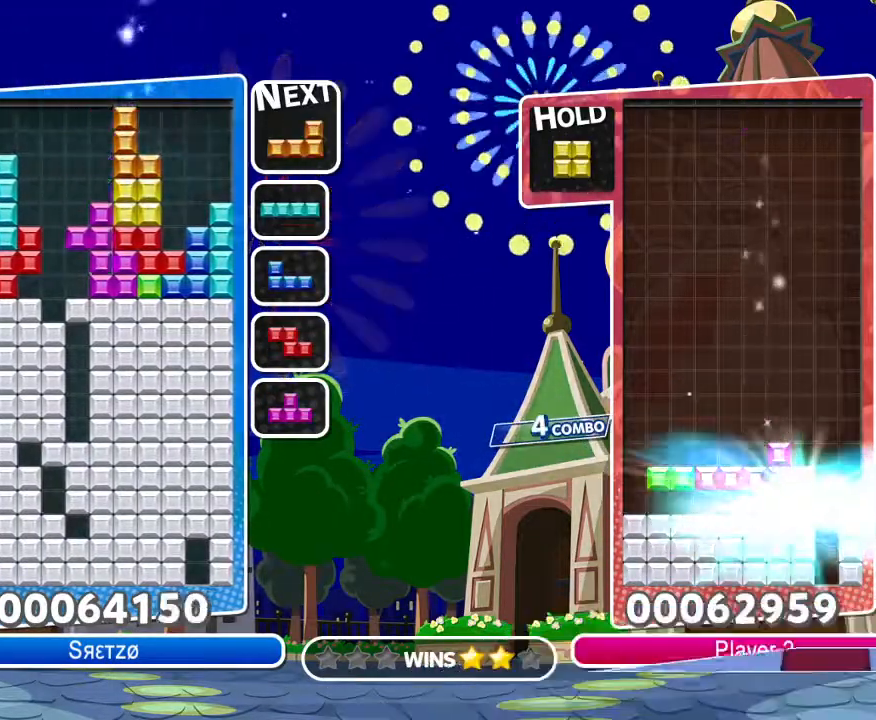
{"dt_ms": 500, "buttons": ["DPAD_DOWN"], "left_stick": "center", "right_stick": "center", "events": [[17, "DPAD_DOWN", "up"], [50, "right_stick", "center"], [83, "DPAD_DOWN", "down"], [133, "CIRCLE", "down"], [133, "DPAD_LEFT", "up"], [217, "CIRCLE", "up"], [267, "CIRCLE", "down"], [283, "DPAD_LEFT", "down"], [367, "CIRCLE", "up"], [417, "DPAD_LEFT", "up"]]}
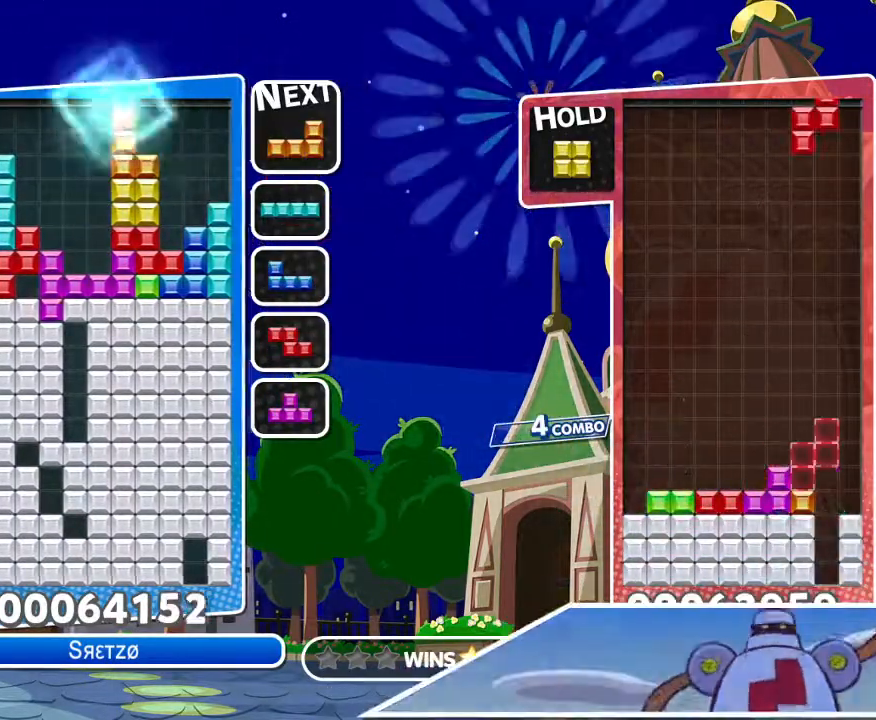
{"dt_ms": 500, "buttons": ["DPAD_LEFT"], "left_stick": "center", "right_stick": "left", "events": [[17, "CIRCLE", "down"], [83, "DPAD_DOWN", "up"], [83, "DPAD_UP", "down"], [150, "CIRCLE", "up"], [200, "right_stick", "left"], [267, "DPAD_UP", "up"], [450, "DPAD_LEFT", "down"]]}
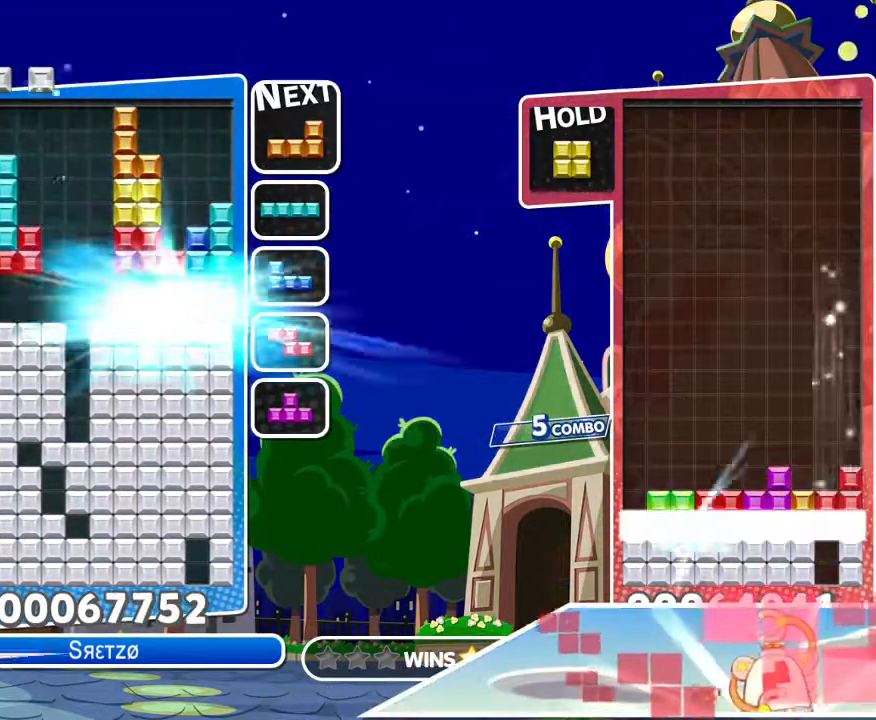
{"dt_ms": 500, "buttons": ["CROSS"], "left_stick": "center", "right_stick": "left", "events": [[417, "CROSS", "down"], [467, "DPAD_LEFT", "up"]]}
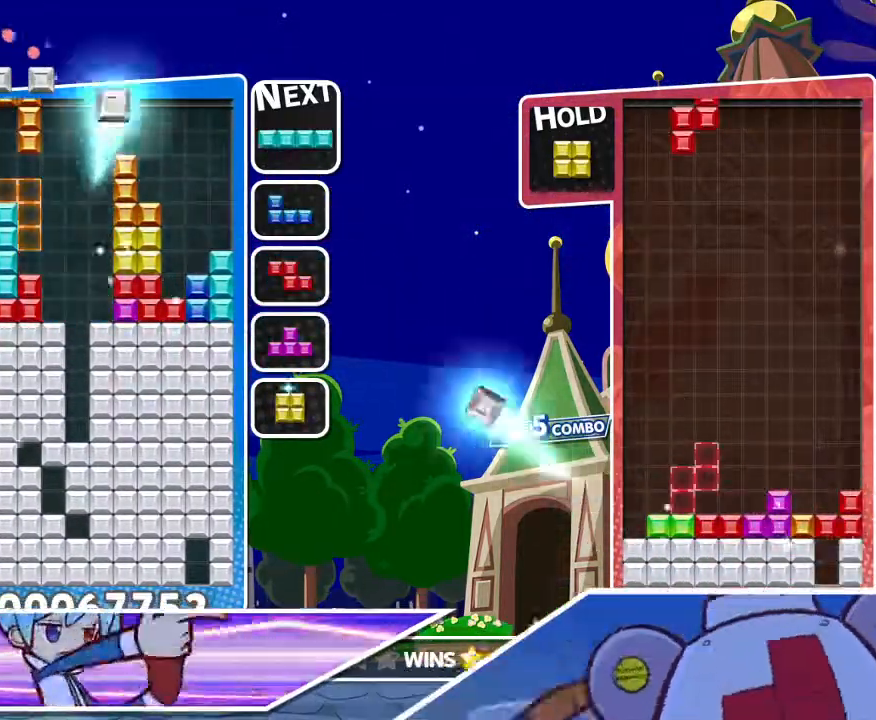
{"dt_ms": 500, "buttons": ["CROSS"], "left_stick": "up-left", "right_stick": "down-left", "events": [[50, "CROSS", "up"], [100, "right_stick", "down-left"], [217, "DPAD_RIGHT", "down"], [217, "left_stick", "left"], [267, "DPAD_UP", "down"], [283, "DPAD_RIGHT", "up"], [283, "left_stick", "up-left"], [350, "DPAD_LEFT", "down"], [367, "DPAD_UP", "up"], [417, "DPAD_LEFT", "up"], [450, "CROSS", "down"]]}
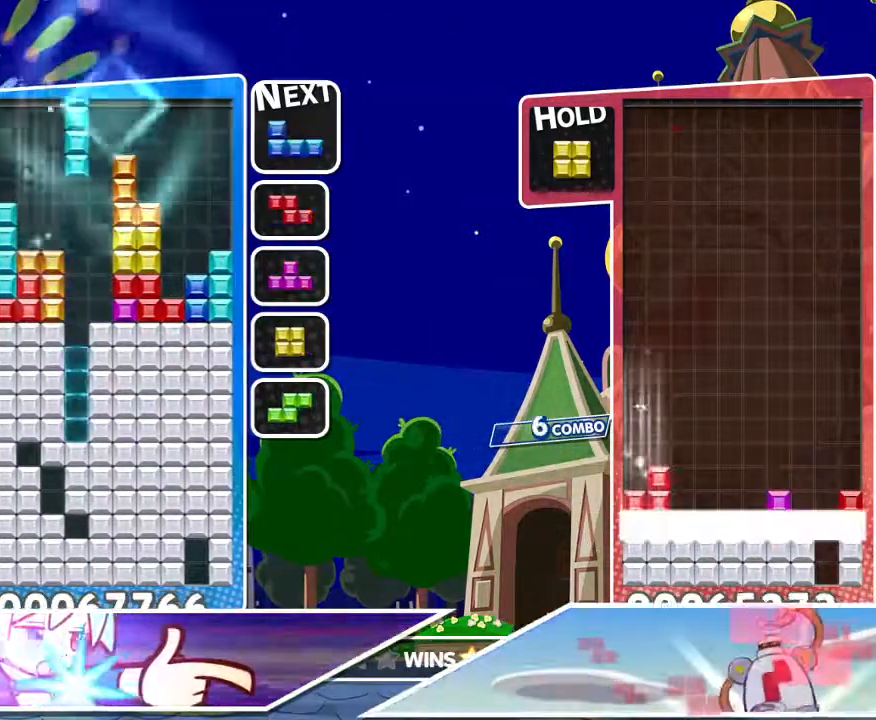
{"dt_ms": 1000, "buttons": [], "left_stick": "center", "right_stick": "down-left"}
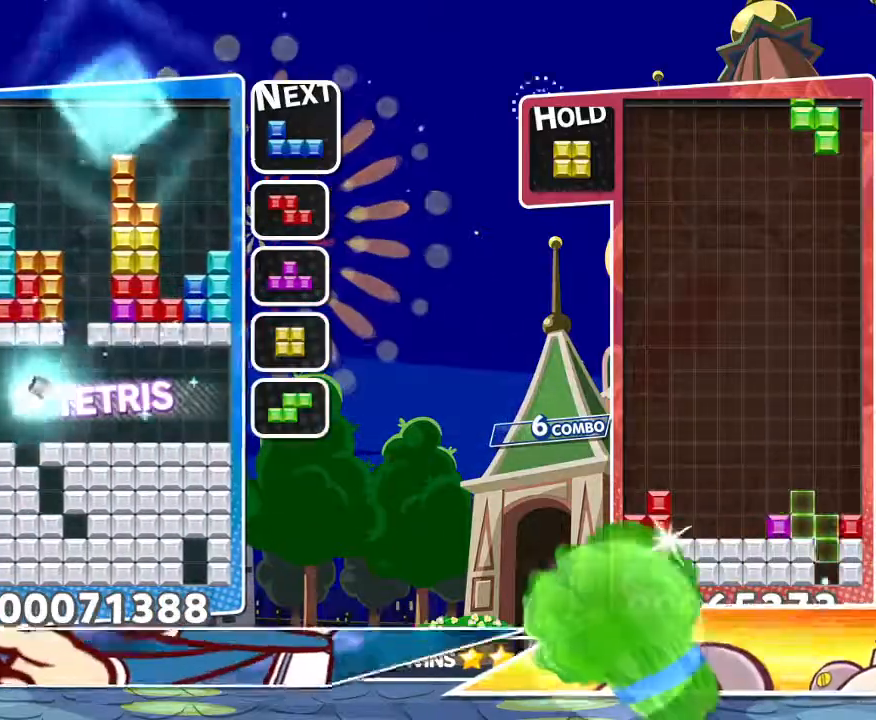
{"dt_ms": 1000, "buttons": ["DPAD_RIGHT"], "left_stick": "center", "right_stick": "center"}
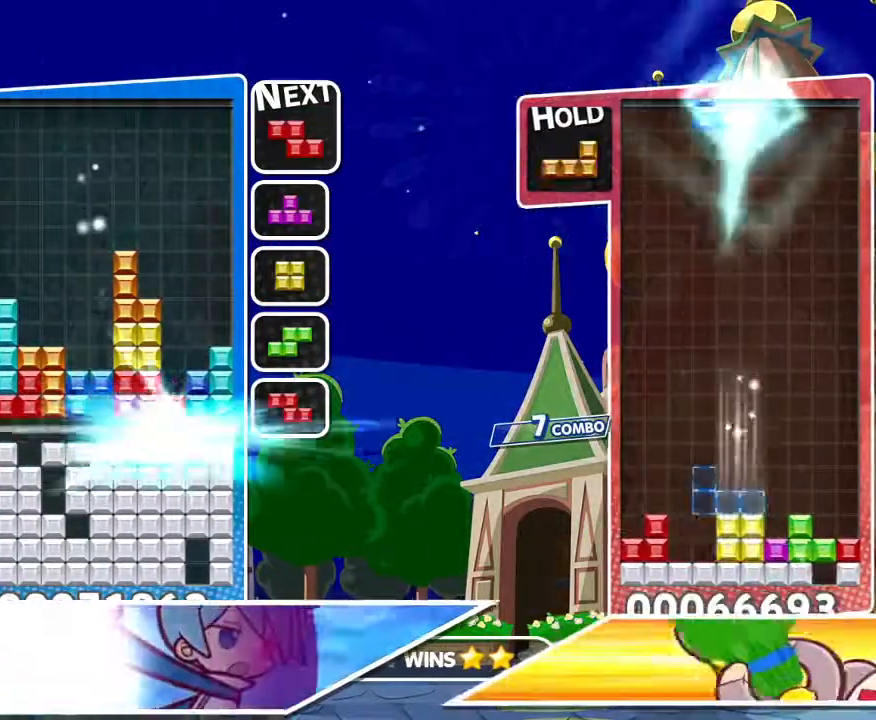
{"dt_ms": 500, "buttons": ["CIRCLE", "DPAD_RIGHT"], "left_stick": "center", "right_stick": "center"}
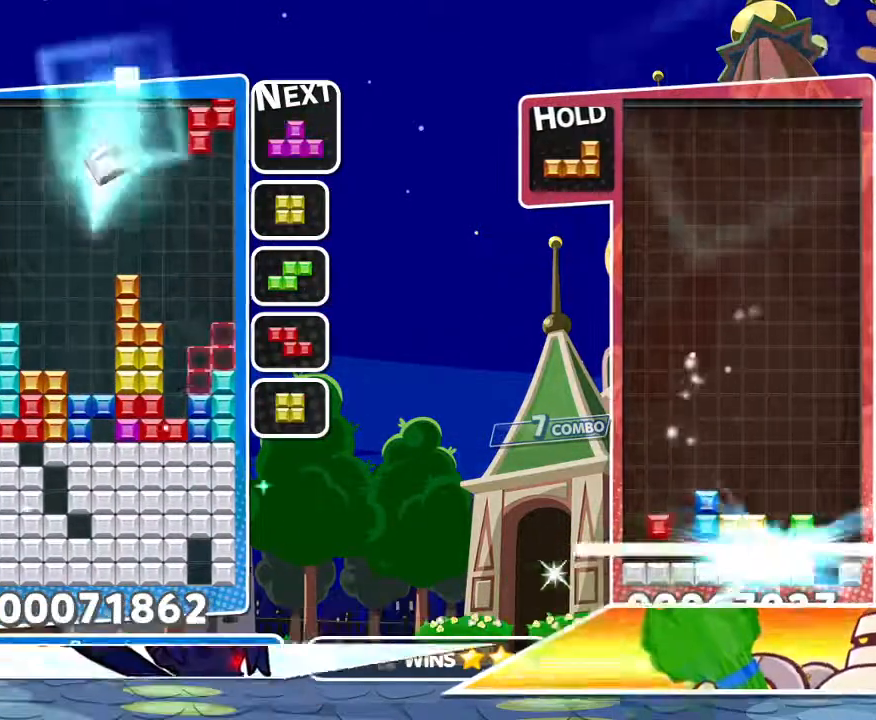
{"dt_ms": 500, "buttons": [], "left_stick": "center", "right_stick": "center", "events": [[17, "DPAD_RIGHT", "up"], [17, "right_stick", "down-left"], [83, "CIRCLE", "up"], [167, "right_stick", "center"], [233, "DPAD_LEFT", "down"], [300, "DPAD_UP", "down"], [317, "DPAD_LEFT", "up"], [450, "DPAD_UP", "up"]]}
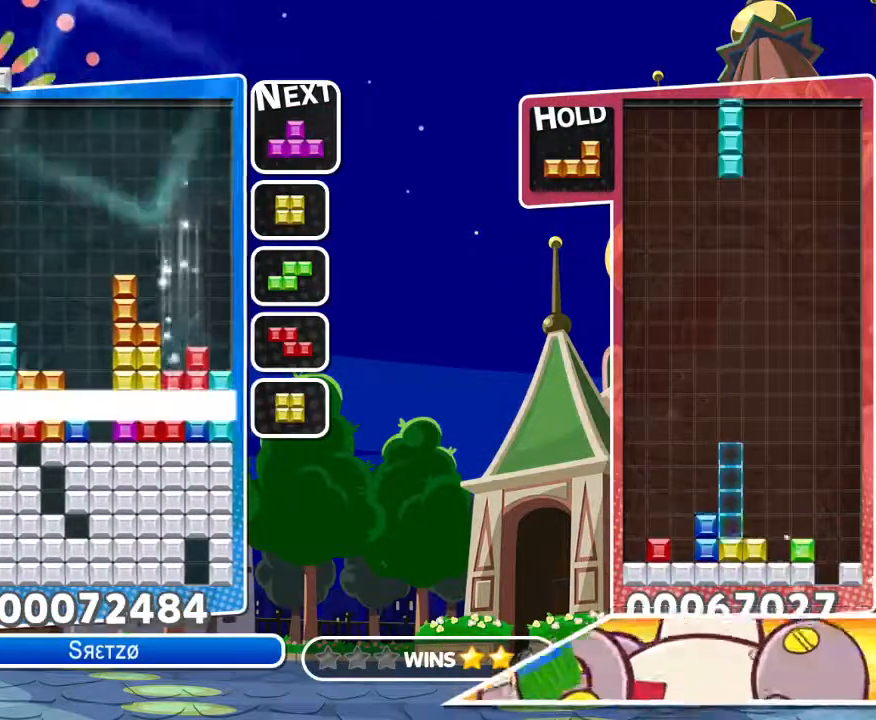
{"dt_ms": 500, "buttons": [], "left_stick": "center", "right_stick": "center", "events": []}
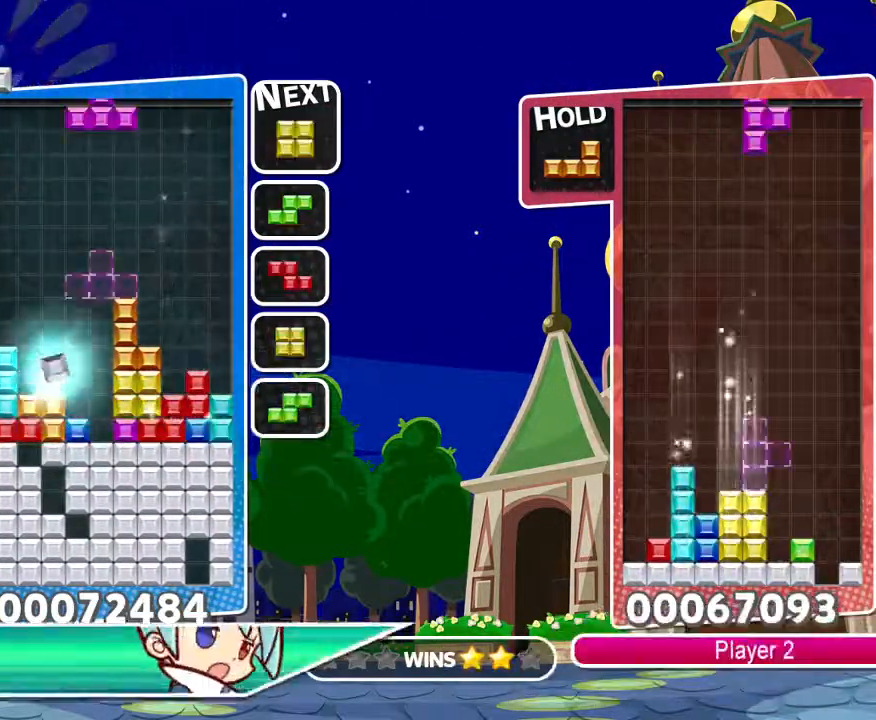
{"dt_ms": 500, "buttons": [], "left_stick": "center", "right_stick": "center", "events": [[300, "CROSS", "down"], [433, "CROSS", "up"]]}
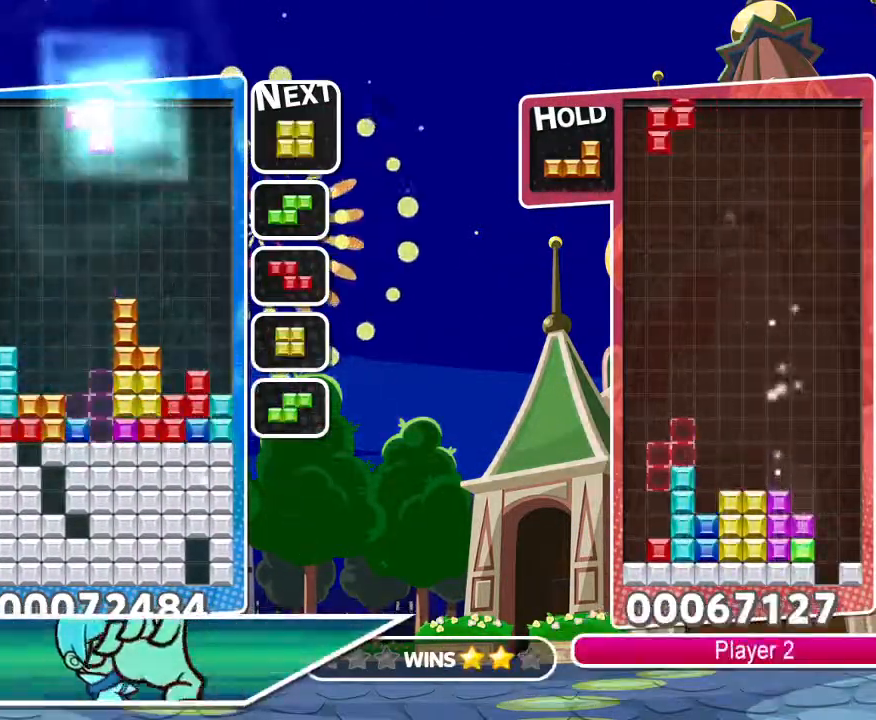
{"dt_ms": 500, "buttons": ["CROSS"], "left_stick": "center", "right_stick": "center", "events": [[350, "R1", "down"], [417, "CROSS", "down"], [500, "R1", "up"]]}
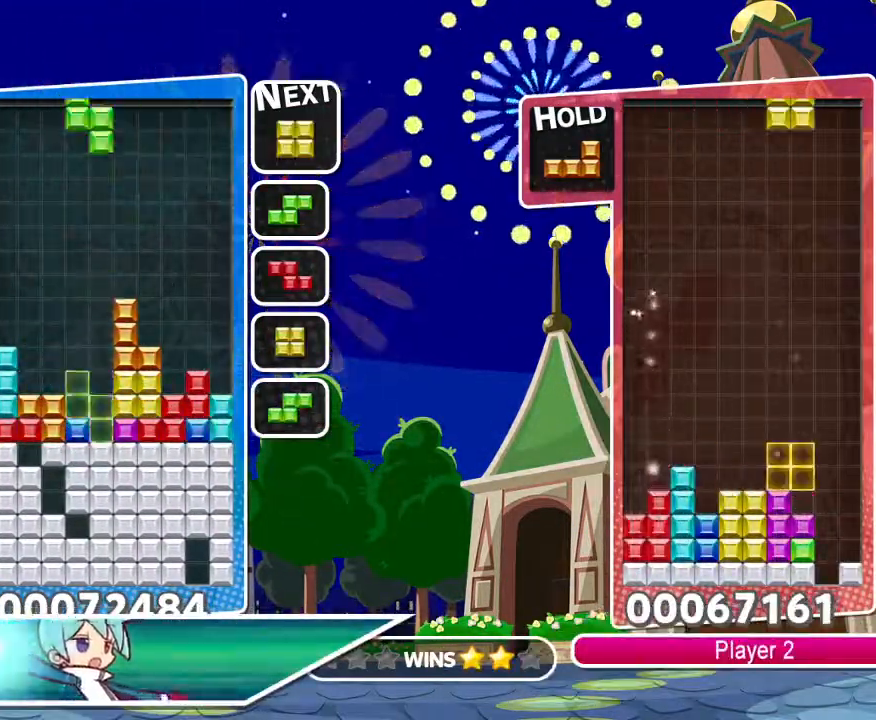
{"dt_ms": 500, "buttons": ["DPAD_LEFT"], "left_stick": "center", "right_stick": "center", "events": [[67, "CROSS", "up"], [67, "DPAD_UP", "down"], [233, "DPAD_UP", "up"], [383, "DPAD_LEFT", "down"]]}
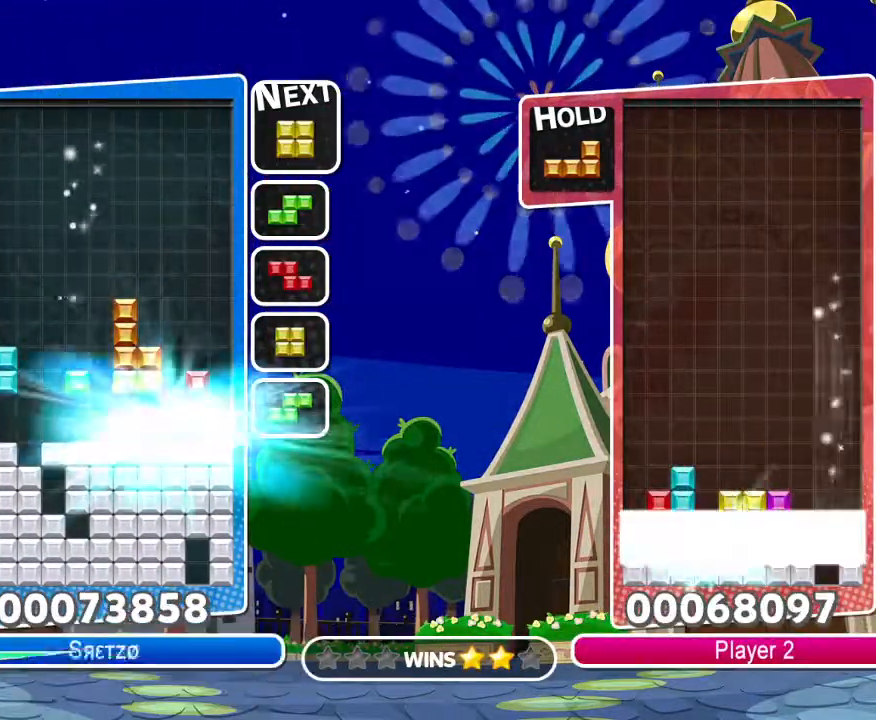
{"dt_ms": 500, "buttons": ["CIRCLE", "R1", "DPAD_LEFT"], "left_stick": "center", "right_stick": "center", "events": [[417, "R1", "down"], [467, "CIRCLE", "down"]]}
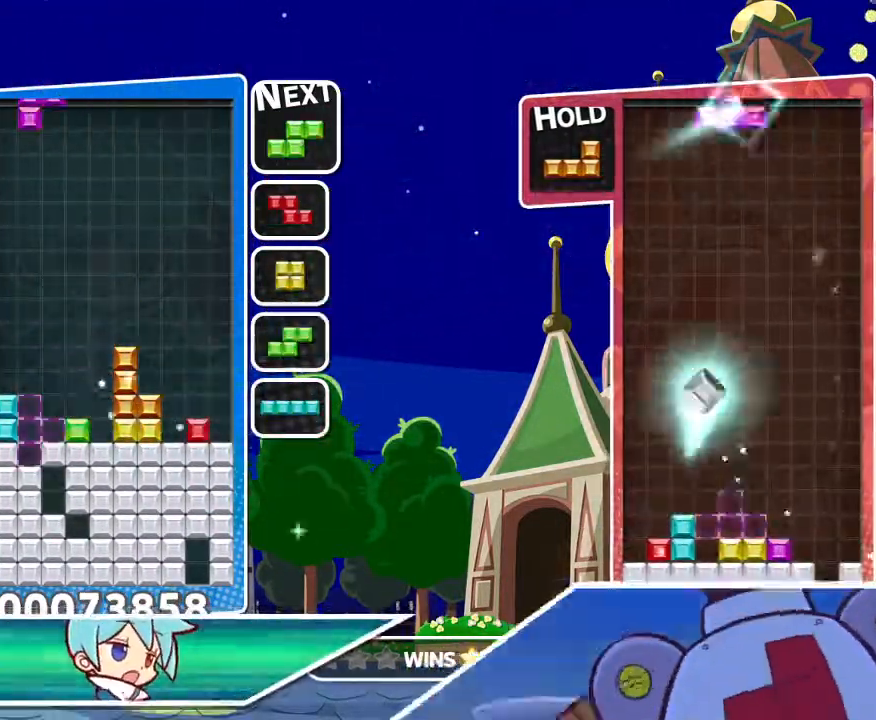
{"dt_ms": 500, "buttons": [], "left_stick": "center", "right_stick": "down", "events": [[33, "DPAD_LEFT", "up"], [83, "R1", "up"], [100, "CIRCLE", "up"], [233, "right_stick", "down"], [317, "DPAD_UP", "down"], [433, "DPAD_UP", "up"]]}
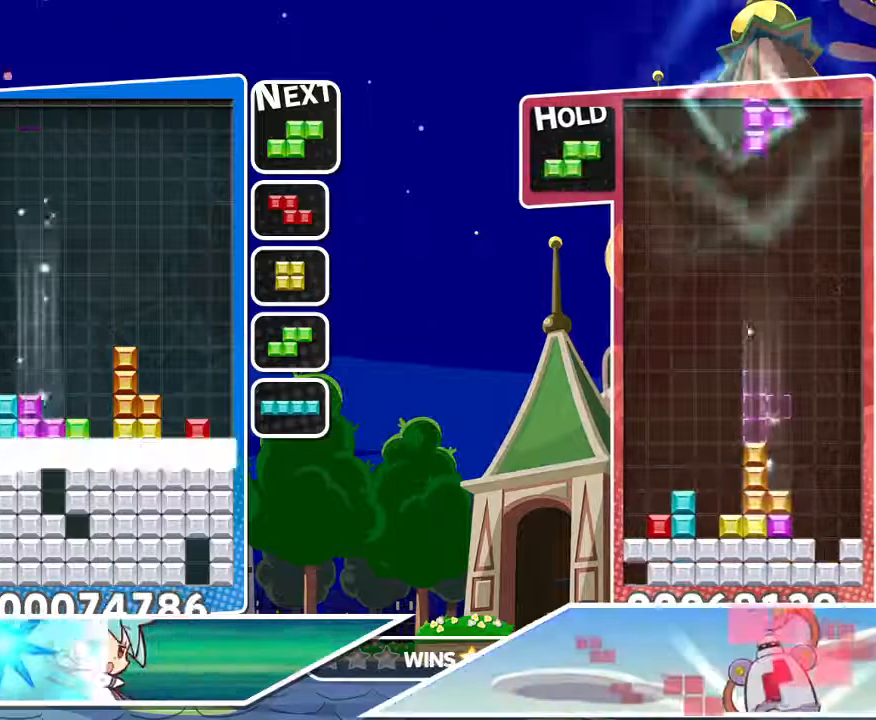
{"dt_ms": 1000, "buttons": ["DPAD_RIGHT"], "left_stick": "center", "right_stick": "center"}
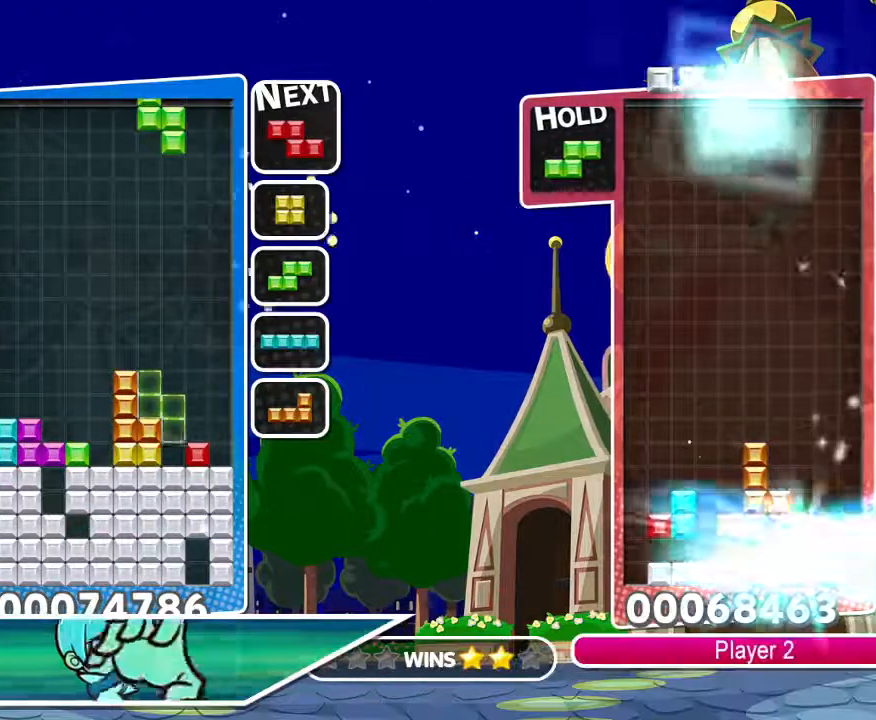
{"dt_ms": 500, "buttons": ["DPAD_LEFT"], "left_stick": "center", "right_stick": "center", "events": [[133, "DPAD_RIGHT", "up"], [233, "DPAD_LEFT", "down"]]}
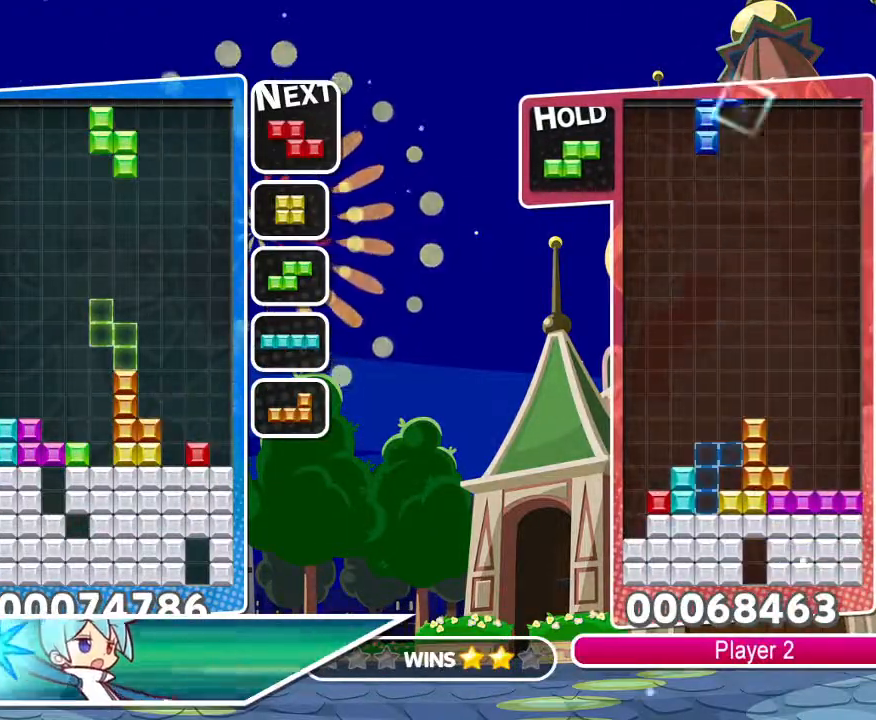
{"dt_ms": 500, "buttons": ["DPAD_UP"], "left_stick": "center", "right_stick": "center", "events": [[17, "DPAD_LEFT", "up"], [317, "DPAD_LEFT", "down"], [400, "DPAD_UP", "down"], [433, "DPAD_LEFT", "up"]]}
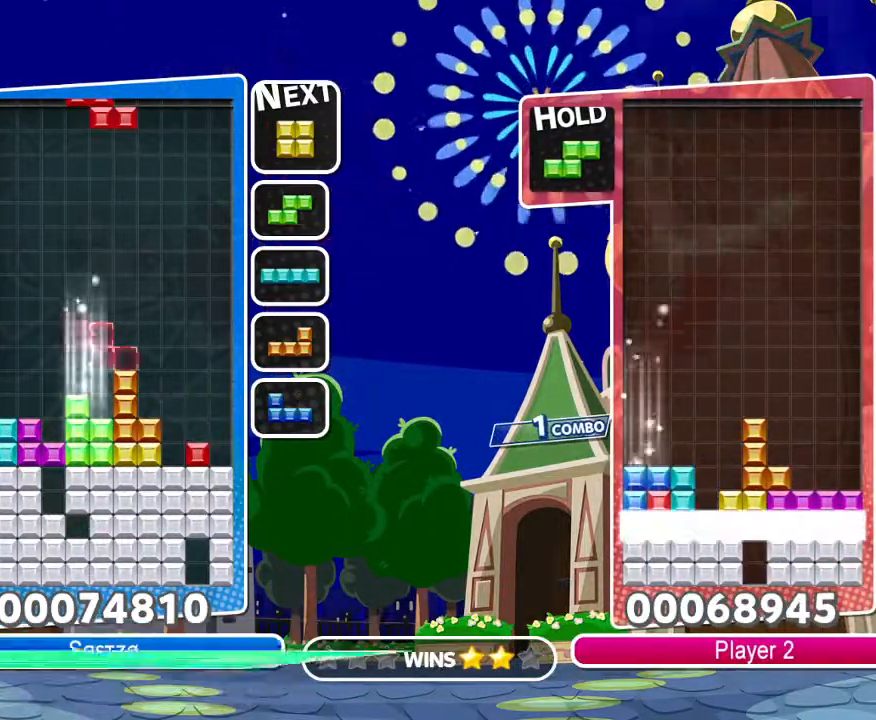
{"dt_ms": 500, "buttons": ["DPAD_UP"], "left_stick": "center", "right_stick": "center", "events": [[33, "DPAD_RIGHT", "down"], [33, "DPAD_UP", "up"], [117, "CIRCLE", "down"], [233, "CIRCLE", "up"], [250, "DPAD_RIGHT", "up"], [500, "DPAD_UP", "down"]]}
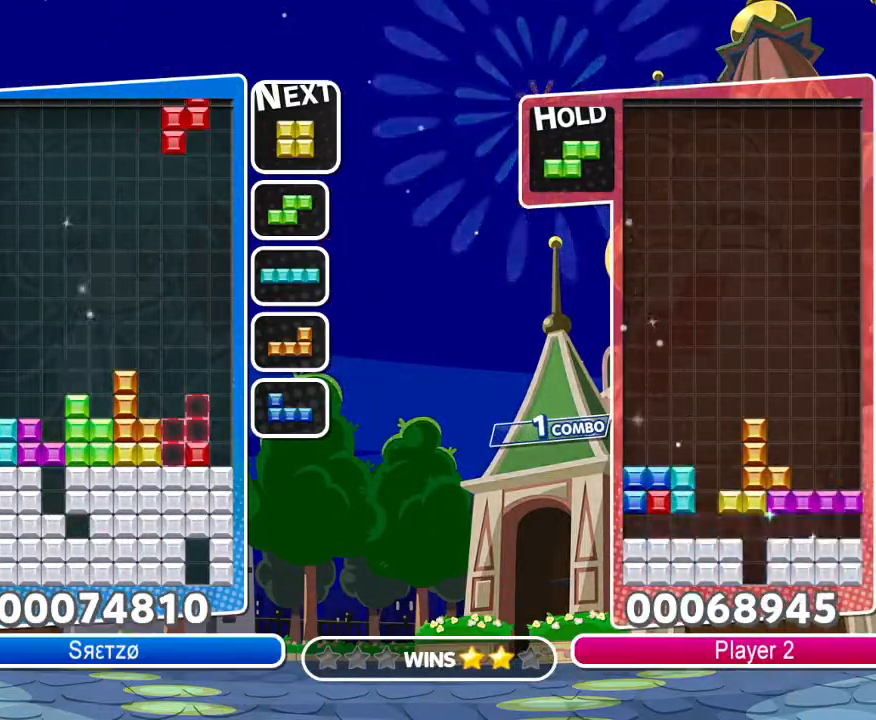
{"dt_ms": 500, "buttons": [], "left_stick": "center", "right_stick": "center", "events": [[83, "DPAD_RIGHT", "down"], [83, "DPAD_UP", "up"], [100, "DPAD_RIGHT", "up"], [200, "DPAD_RIGHT", "down"], [283, "DPAD_RIGHT", "up"], [417, "DPAD_RIGHT", "down"], [433, "DPAD_UP", "down"], [450, "DPAD_RIGHT", "up"], [500, "DPAD_UP", "up"]]}
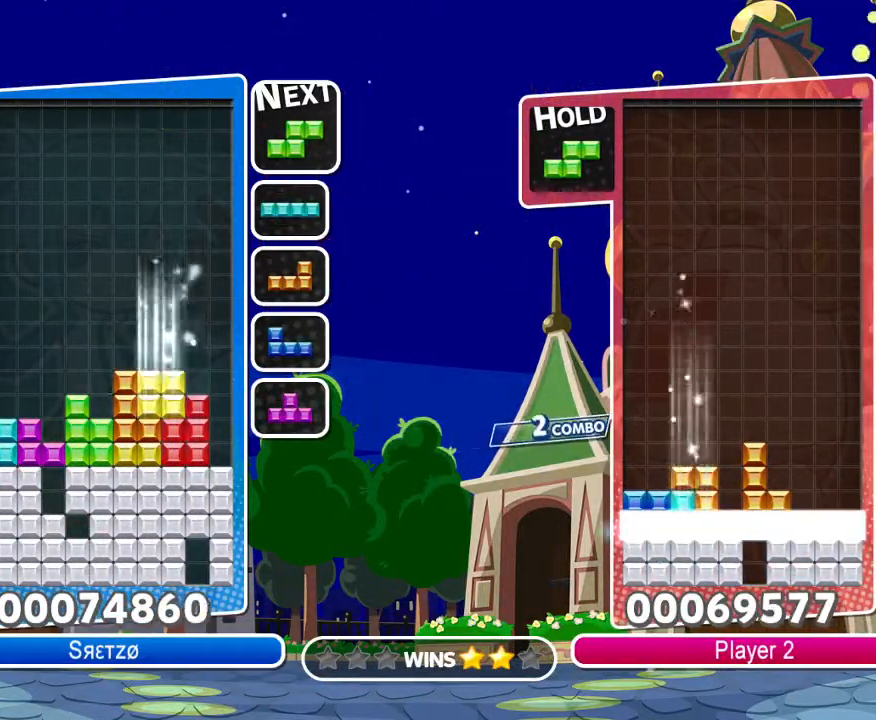
{"dt_ms": 1000, "buttons": ["DPAD_LEFT"], "left_stick": "center", "right_stick": "center"}
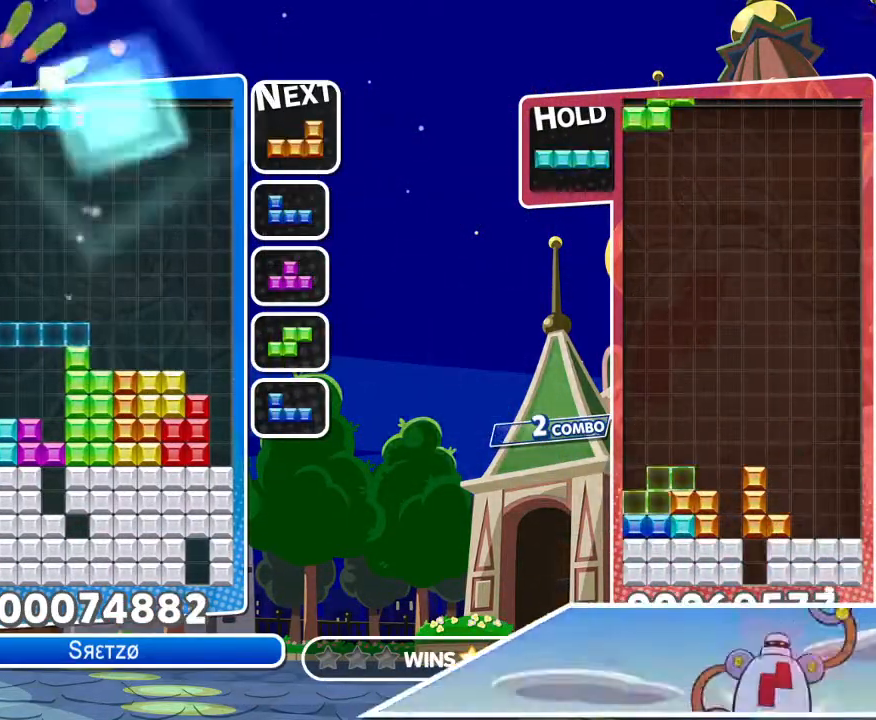
{"dt_ms": 500, "buttons": ["R1", "DPAD_LEFT"], "left_stick": "center", "right_stick": "center", "events": [[17, "DPAD_LEFT", "up"], [250, "CROSS", "down"], [250, "DPAD_LEFT", "down"], [350, "CROSS", "up"], [500, "R1", "down"]]}
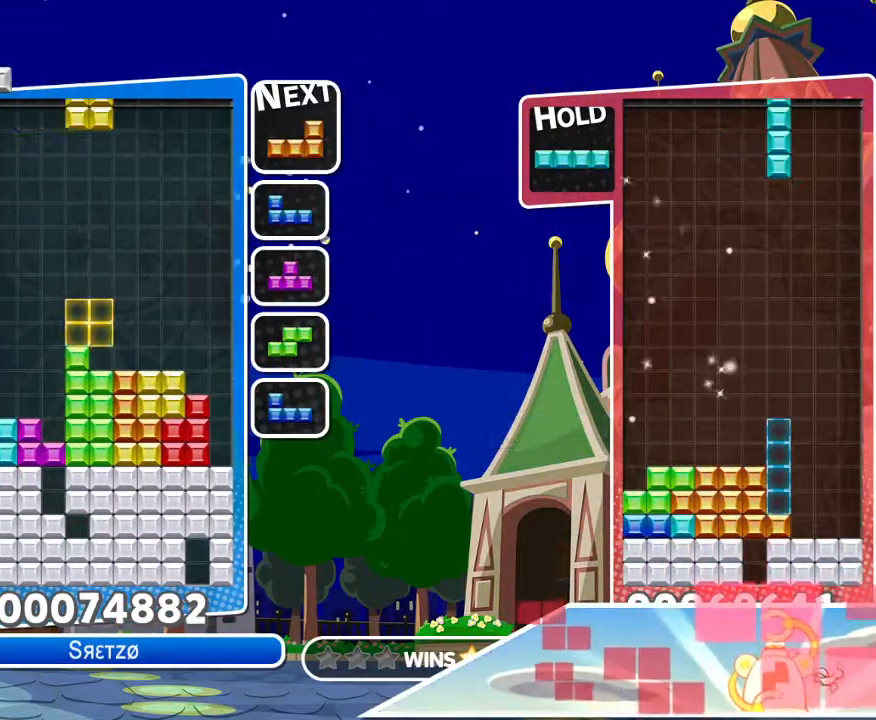
{"dt_ms": 500, "buttons": ["DPAD_RIGHT"], "left_stick": "center", "right_stick": "center", "events": [[217, "R1", "up"], [333, "DPAD_UP", "down"], [367, "DPAD_LEFT", "up"], [433, "DPAD_RIGHT", "down"], [450, "DPAD_UP", "up"]]}
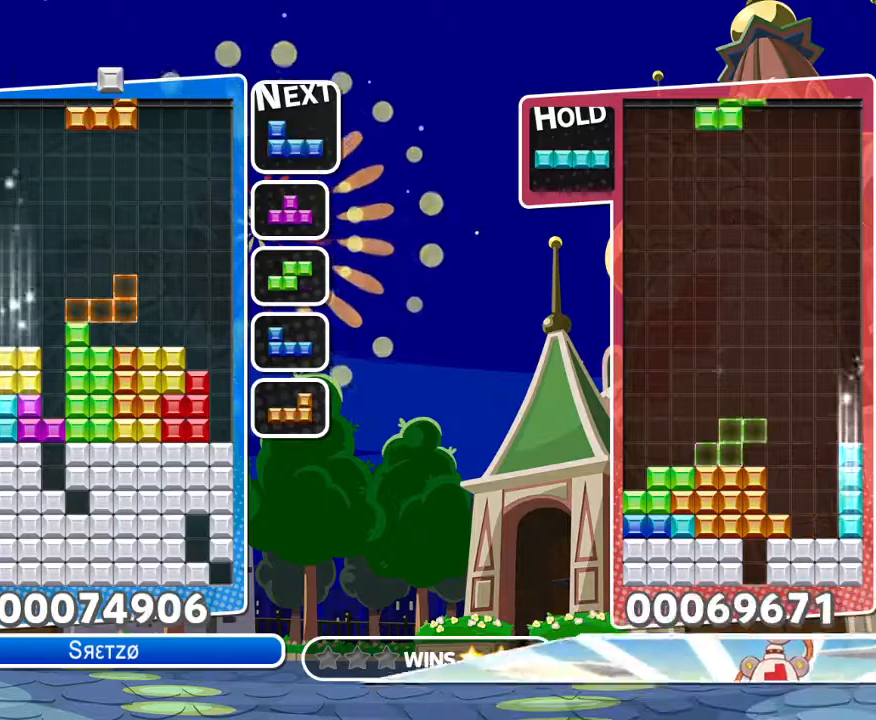
{"dt_ms": 500, "buttons": ["DPAD_LEFT"], "left_stick": "center", "right_stick": "center", "events": [[333, "DPAD_RIGHT", "up"], [483, "DPAD_LEFT", "down"]]}